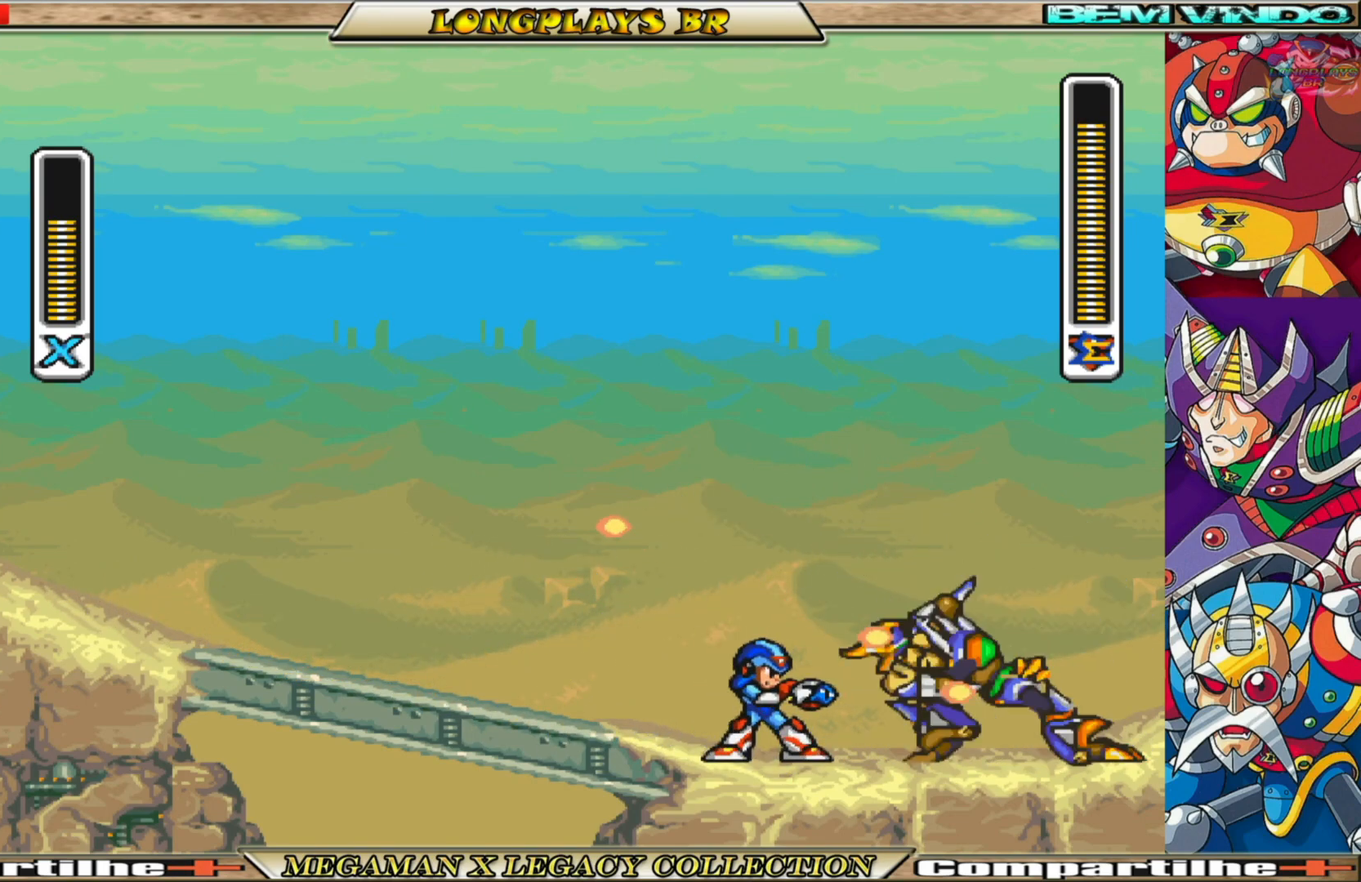
Gameplay with a controller (Xbox layout); each line is a JSON object with the inputs held at the frame after it. "events" lists button and stick changes between this image and that frame as [ms after this image, input, new state], when the widget could be followed in between.
{"buttons": ["X", "DPAD_LEFT"], "left_stick": "center", "right_stick": "center", "events": [[17, "DPAD_LEFT", "down"], [183, "B", "down"], [483, "B", "up"]]}
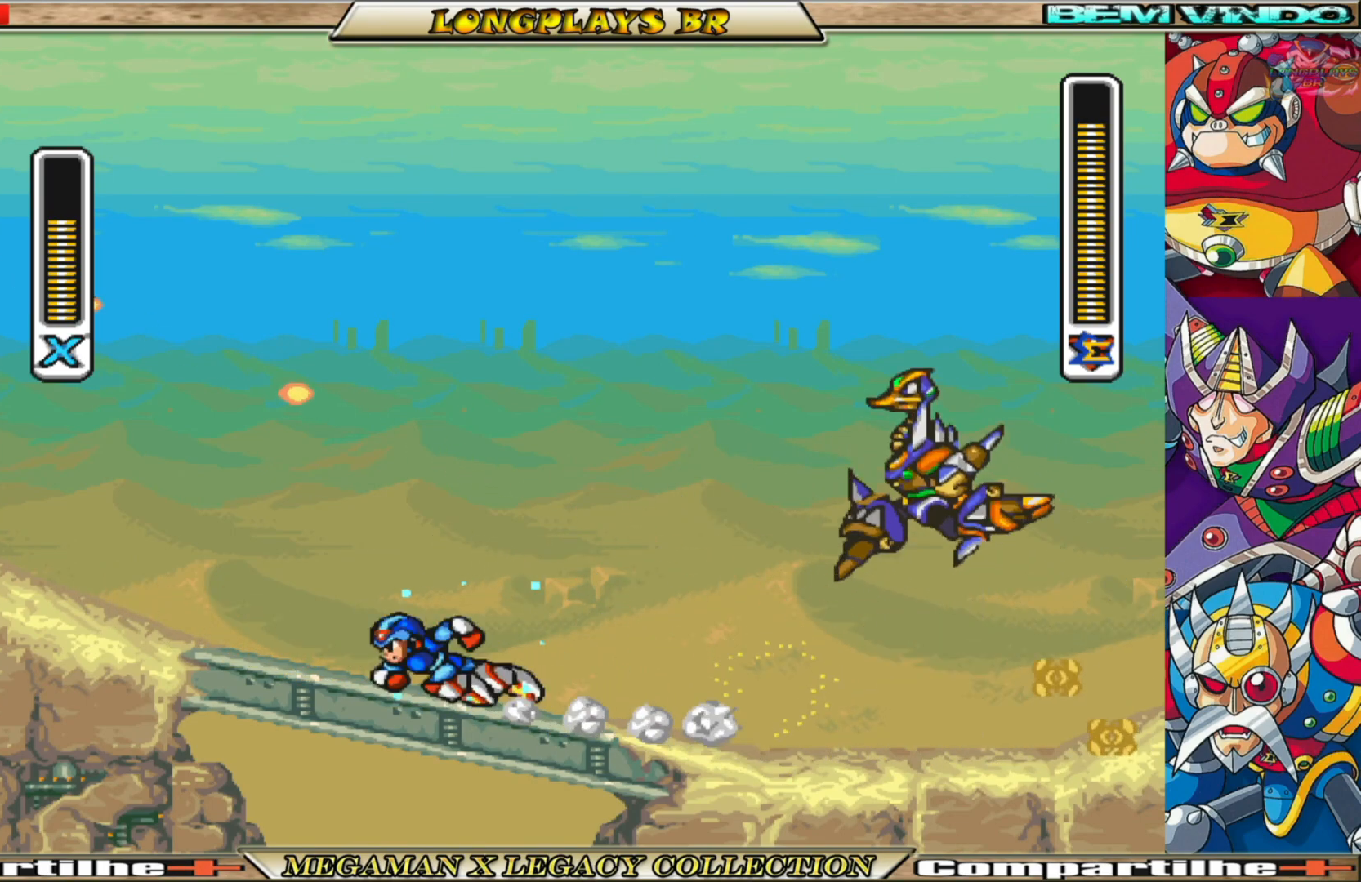
{"buttons": ["X", "DPAD_LEFT"], "left_stick": "center", "right_stick": "center", "events": [[117, "B", "down"], [433, "B", "up"]]}
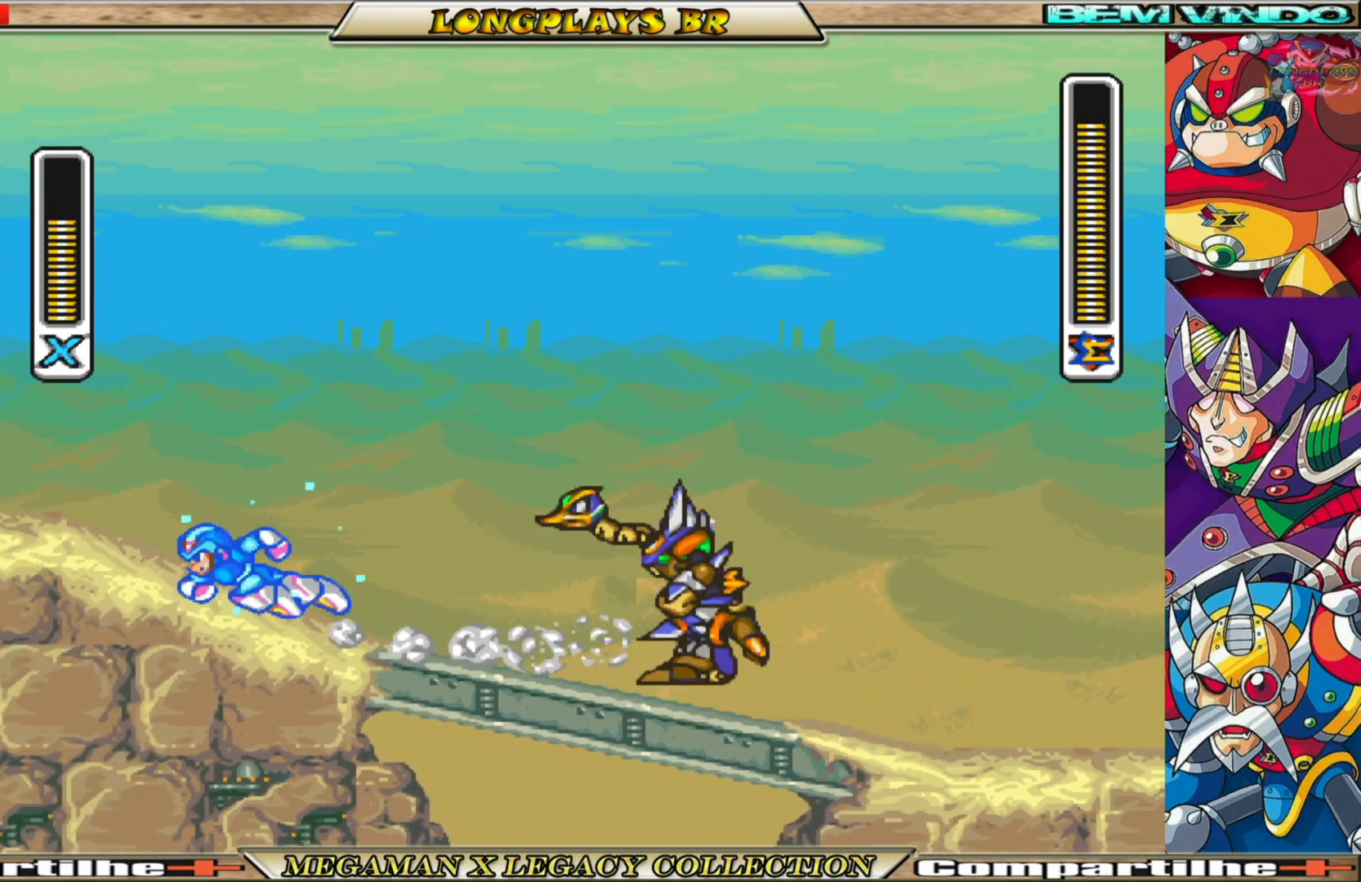
{"buttons": ["B", "X", "DPAD_RIGHT"], "left_stick": "center", "right_stick": "center", "events": [[100, "DPAD_LEFT", "up"], [133, "DPAD_RIGHT", "down"], [200, "B", "down"]]}
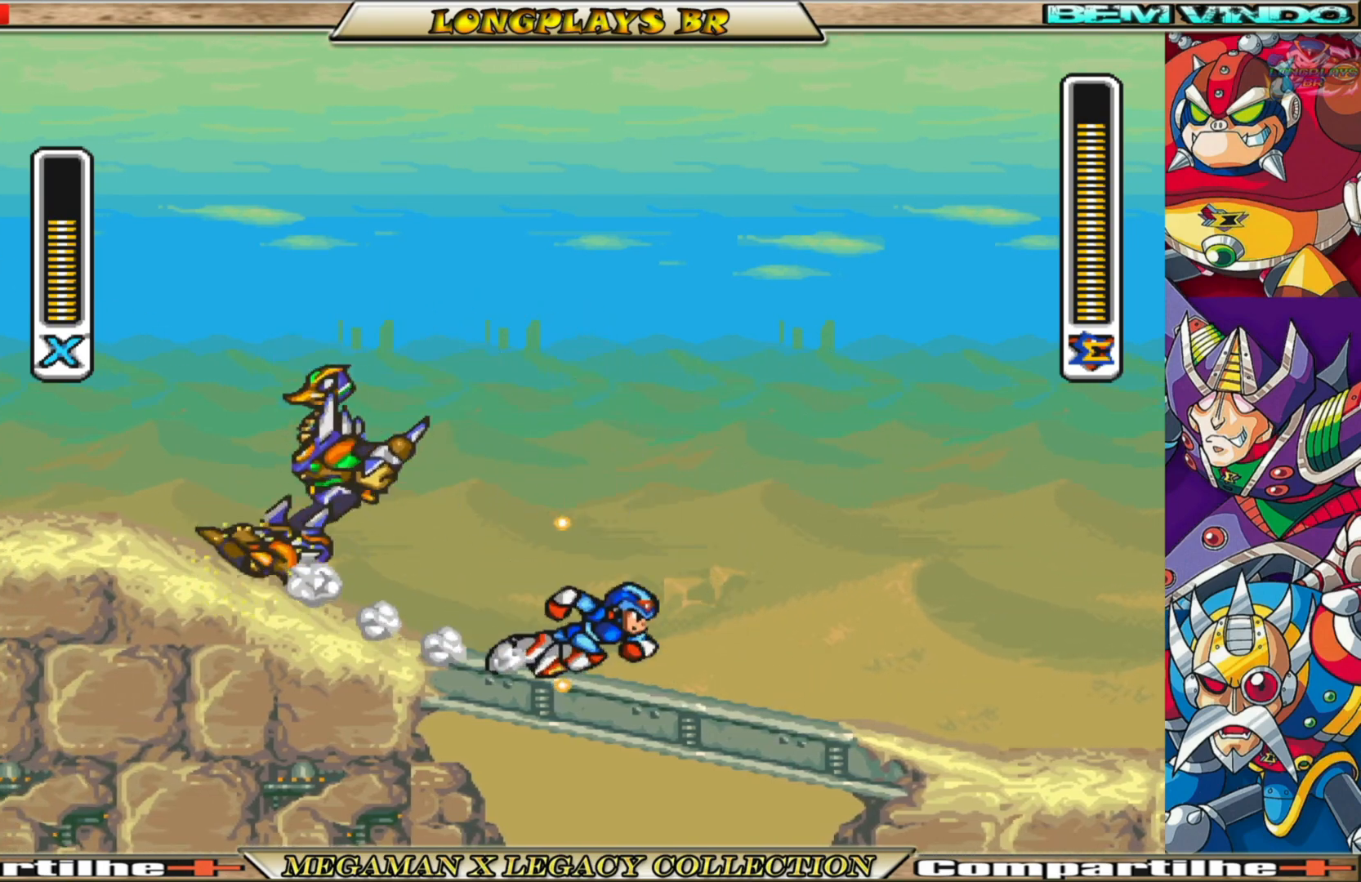
{"buttons": ["B", "X", "DPAD_LEFT"], "left_stick": "center", "right_stick": "center", "events": [[100, "DPAD_RIGHT", "up"], [133, "B", "up"], [150, "DPAD_LEFT", "down"], [317, "B", "down"]]}
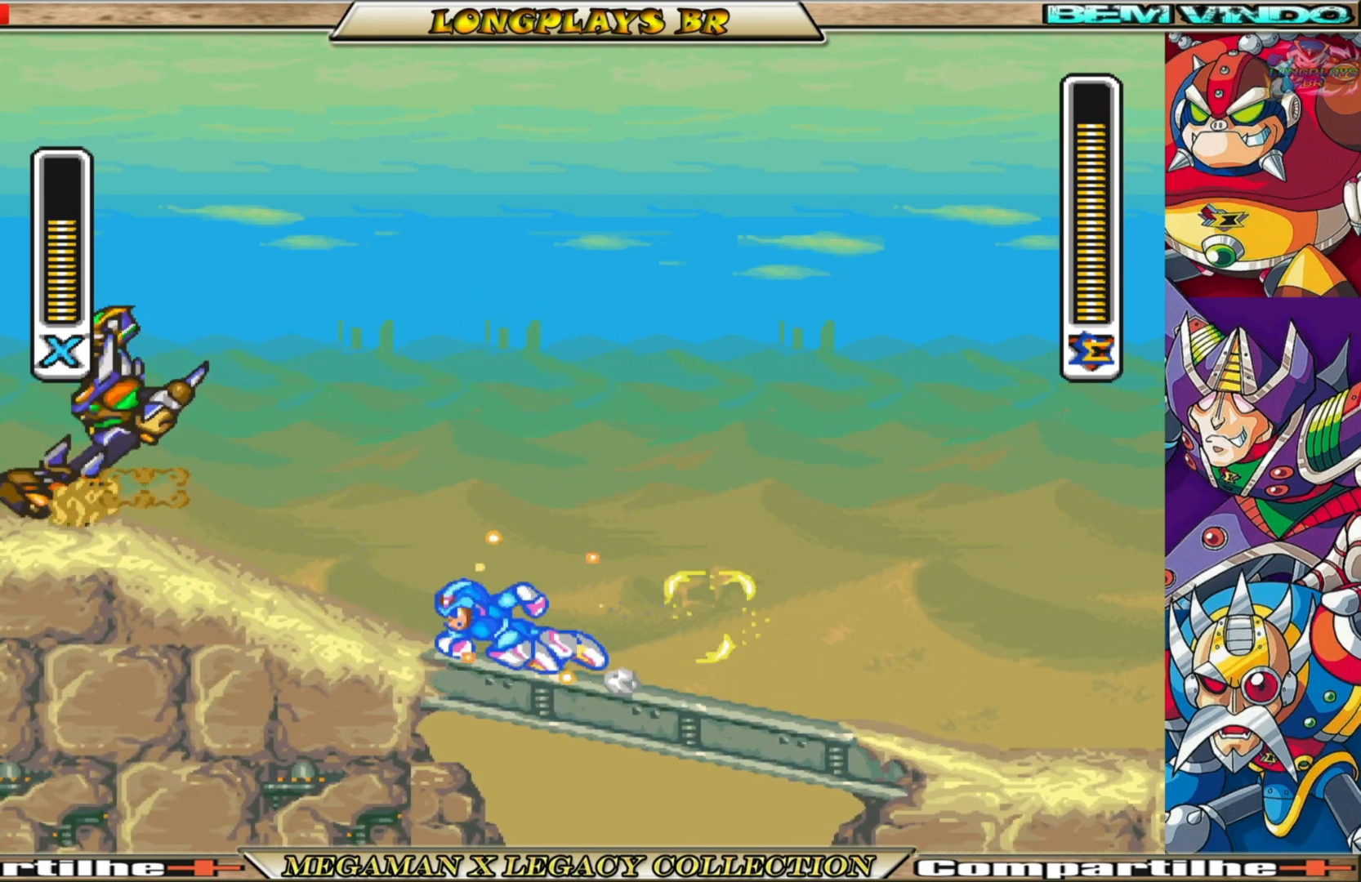
{"buttons": [], "left_stick": "center", "right_stick": "center", "events": [[133, "A", "down"], [217, "DPAD_LEFT", "up"], [250, "A", "up"], [267, "B", "up"], [300, "X", "up"], [383, "X", "down"], [500, "X", "up"]]}
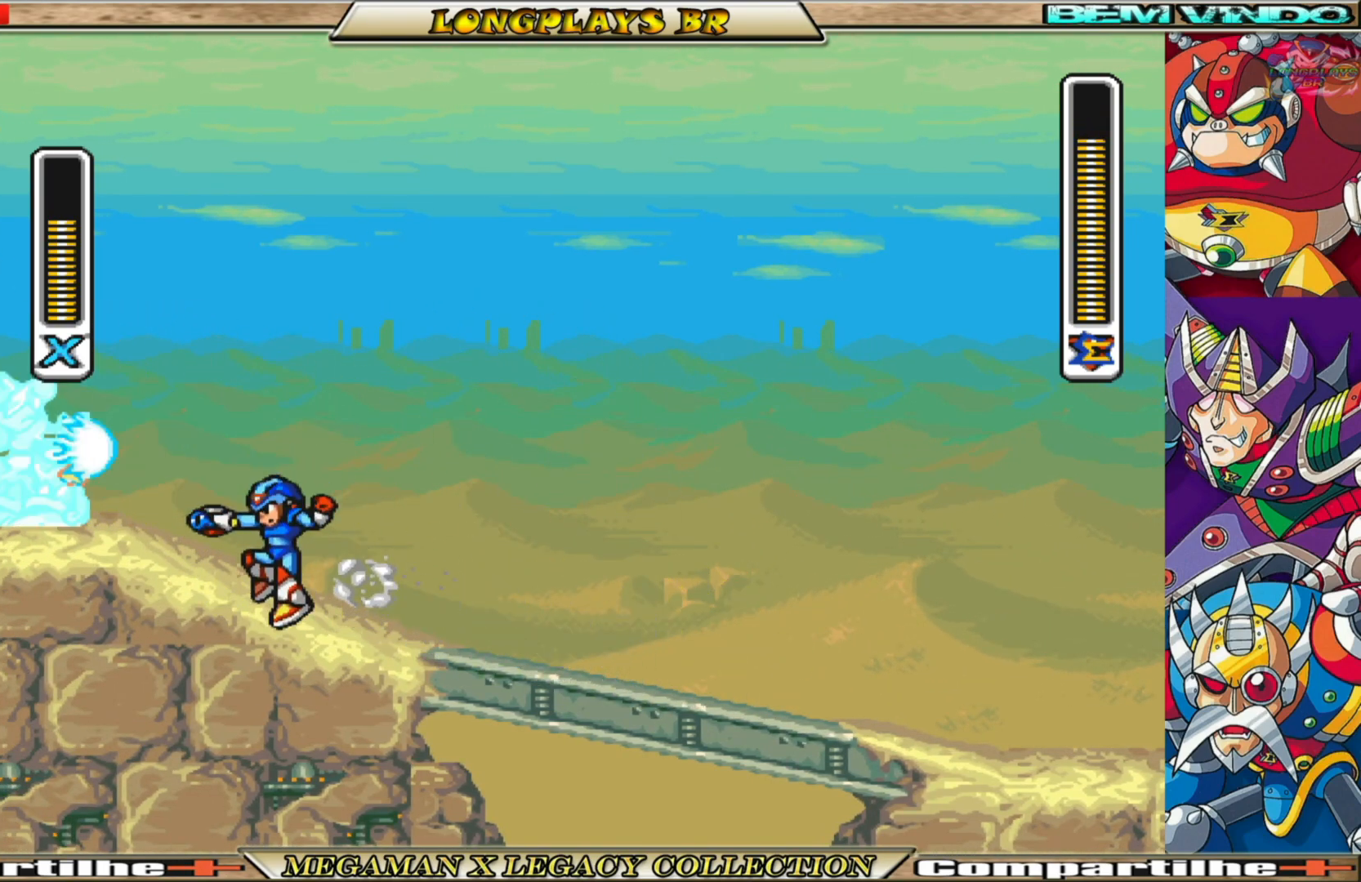
{"buttons": [], "left_stick": "center", "right_stick": "center", "events": [[67, "X", "down"], [300, "B", "down"], [317, "A", "down"], [450, "A", "up"], [483, "B", "up"], [483, "X", "up"]]}
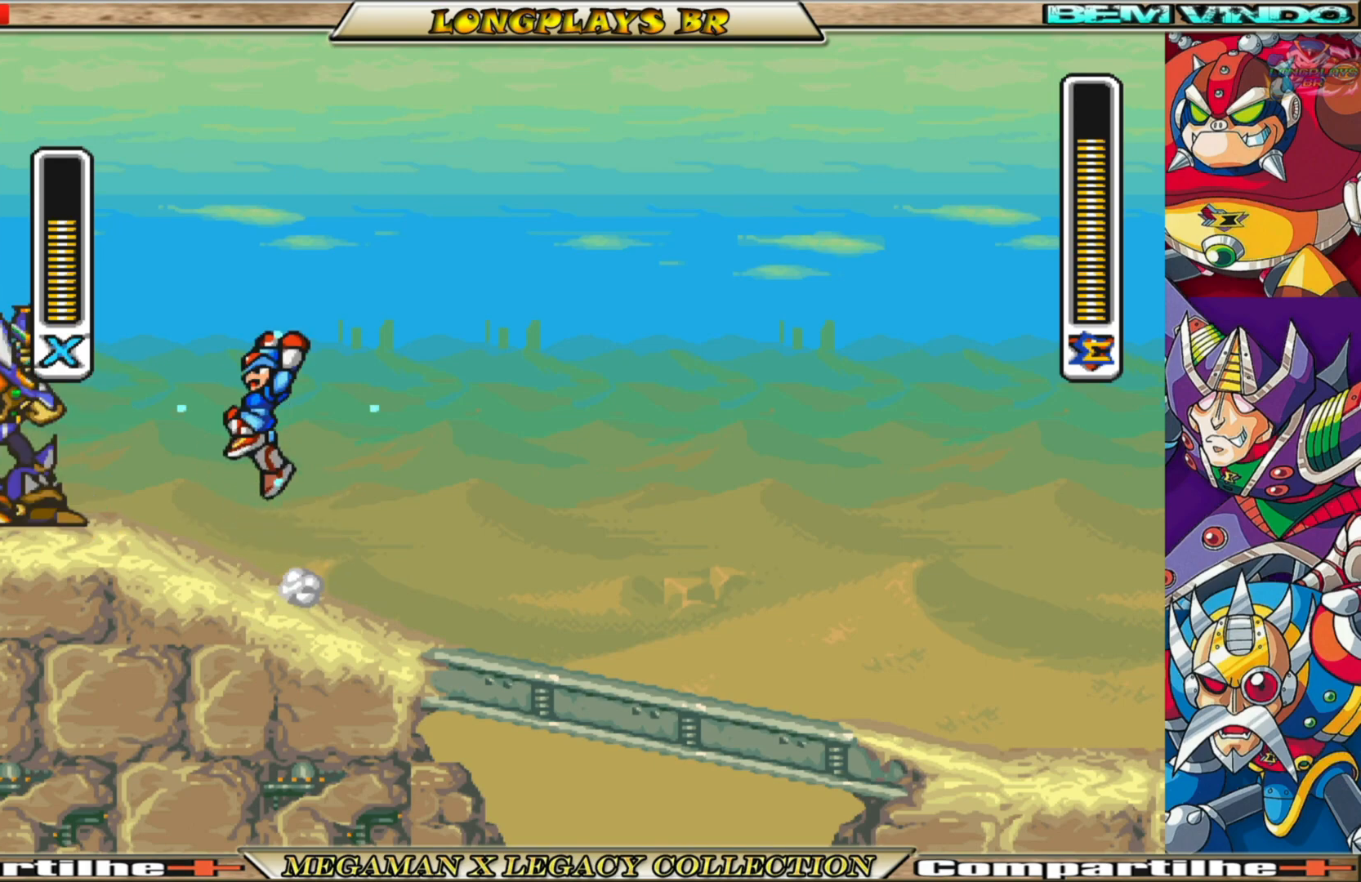
{"buttons": ["X", "DPAD_RIGHT"], "left_stick": "center", "right_stick": "center", "events": [[50, "X", "down"], [150, "X", "up"], [233, "X", "down"], [400, "DPAD_RIGHT", "down"]]}
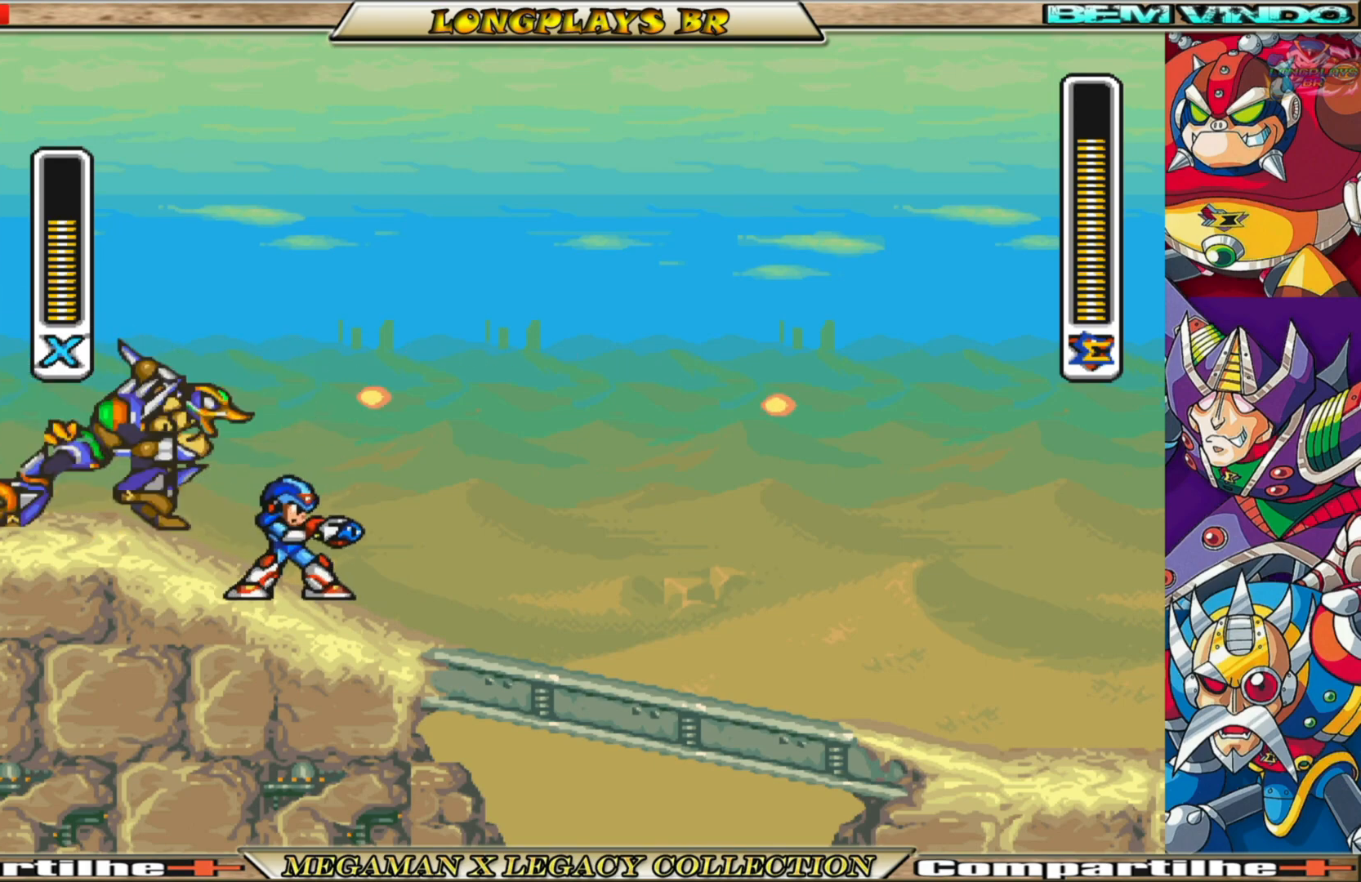
{"buttons": ["B", "X", "DPAD_RIGHT"], "left_stick": "center", "right_stick": "center", "events": [[33, "B", "down"], [333, "B", "up"], [500, "B", "down"]]}
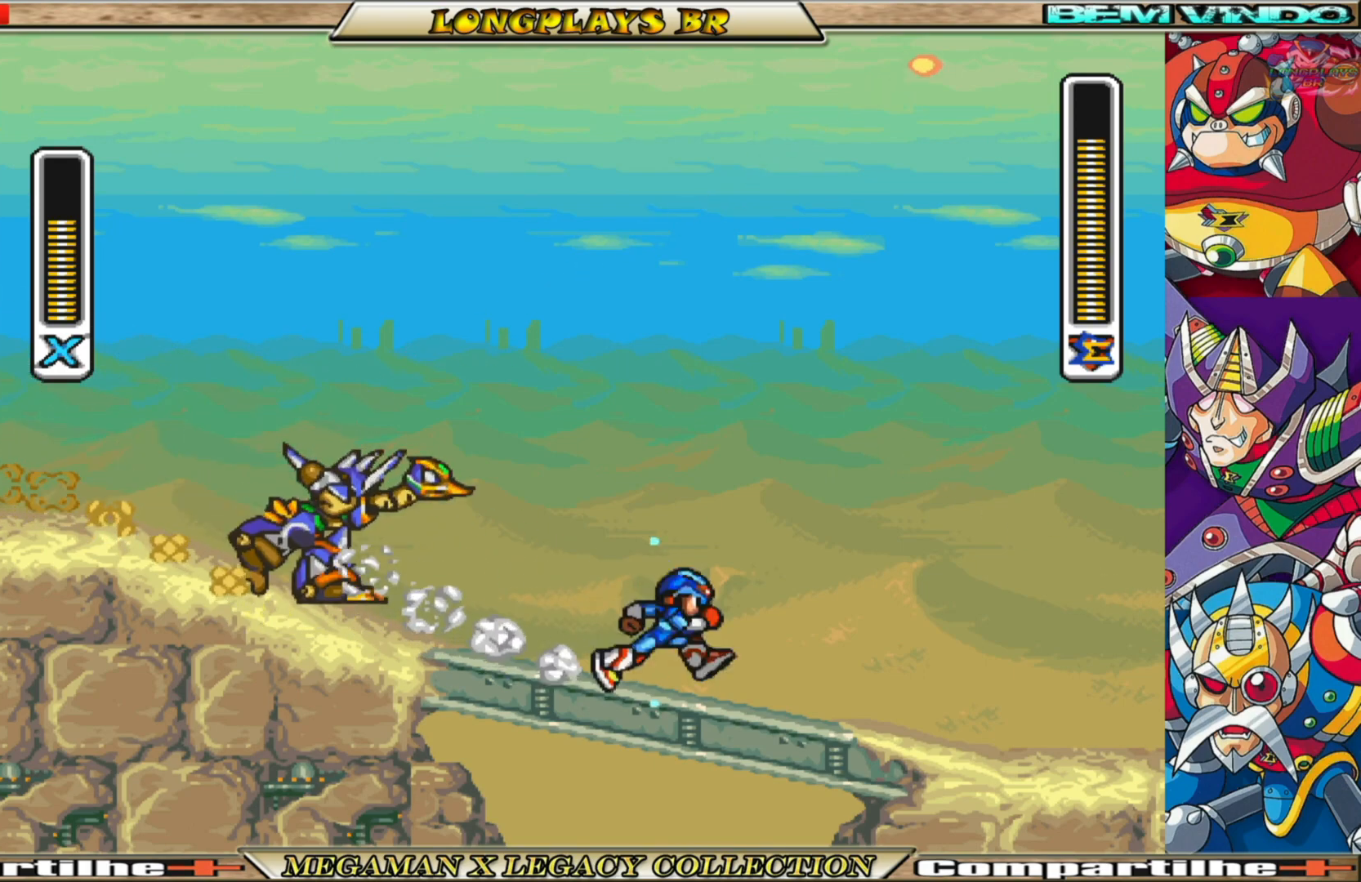
{"buttons": ["A", "B", "X", "DPAD_UP", "DPAD_LEFT"], "left_stick": "center", "right_stick": "center", "events": [[133, "A", "down"], [367, "DPAD_RIGHT", "up"], [367, "DPAD_UP", "down"], [400, "DPAD_LEFT", "down"]]}
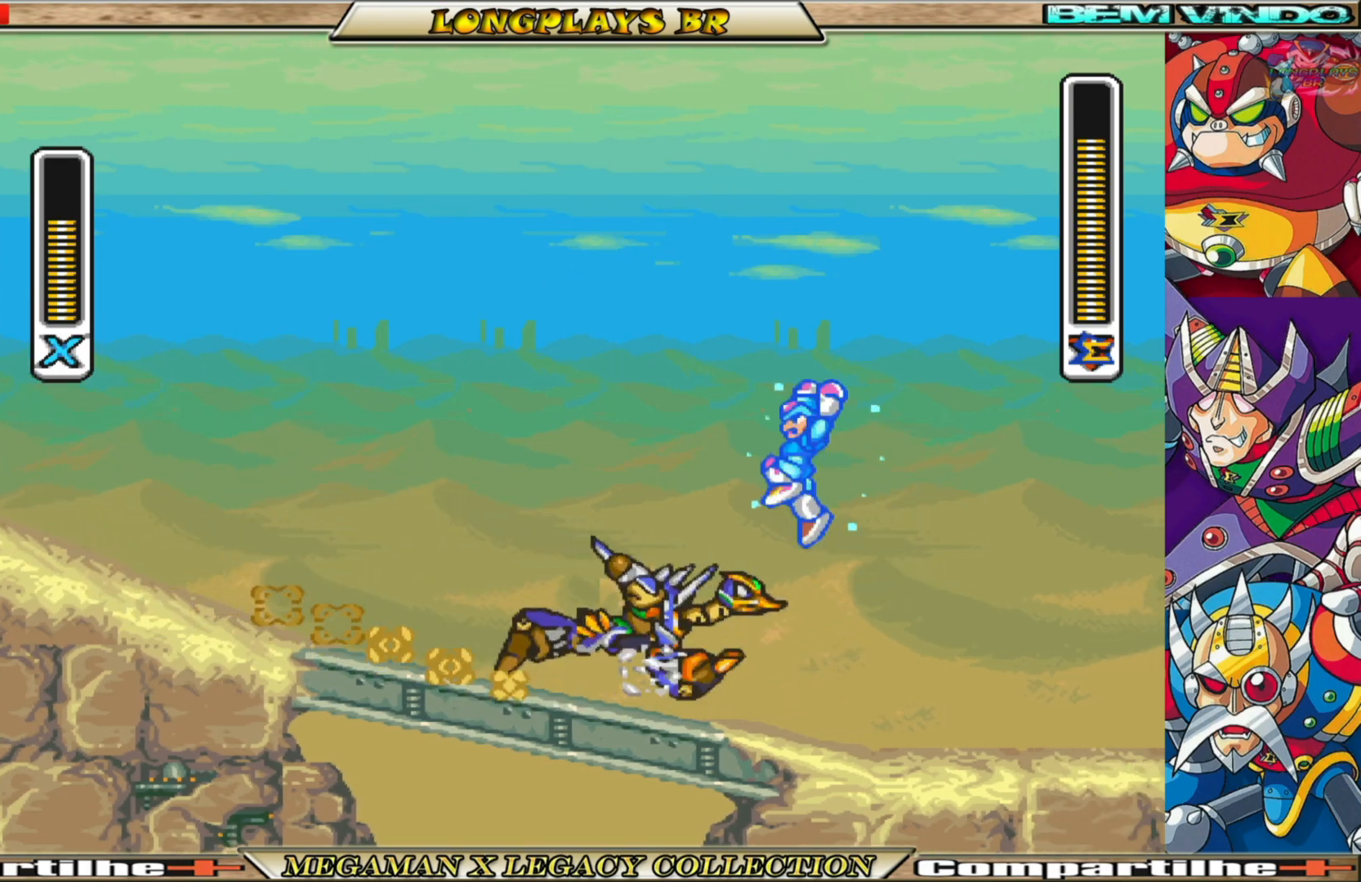
{"buttons": ["X", "DPAD_RIGHT"], "left_stick": "center", "right_stick": "center", "events": [[233, "DPAD_UP", "up"], [267, "DPAD_LEFT", "up"], [300, "A", "up"], [300, "B", "up"], [350, "DPAD_RIGHT", "down"]]}
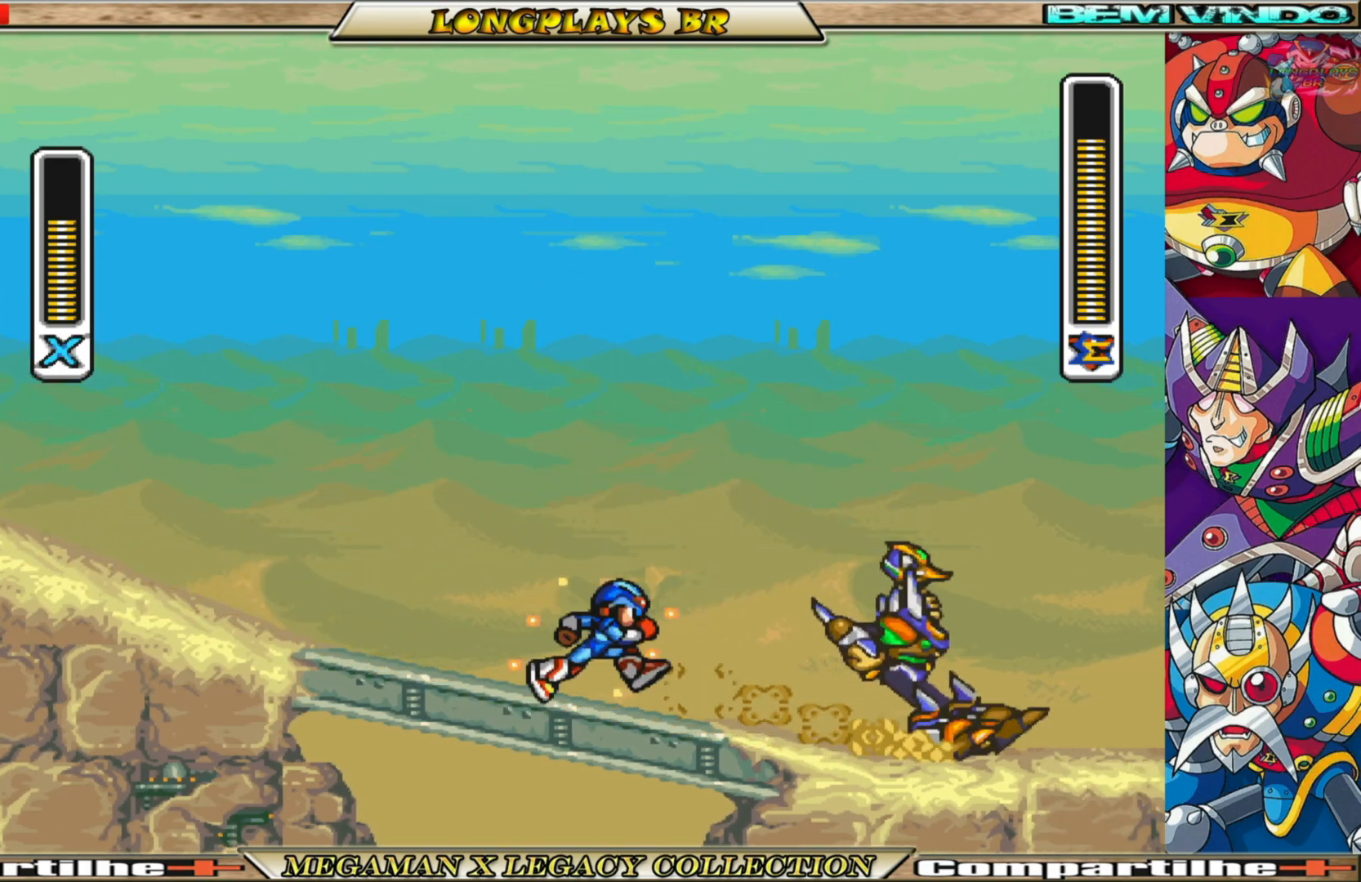
{"buttons": ["X"], "left_stick": "center", "right_stick": "center", "events": [[50, "DPAD_RIGHT", "up"], [167, "DPAD_RIGHT", "down"], [383, "DPAD_RIGHT", "up"]]}
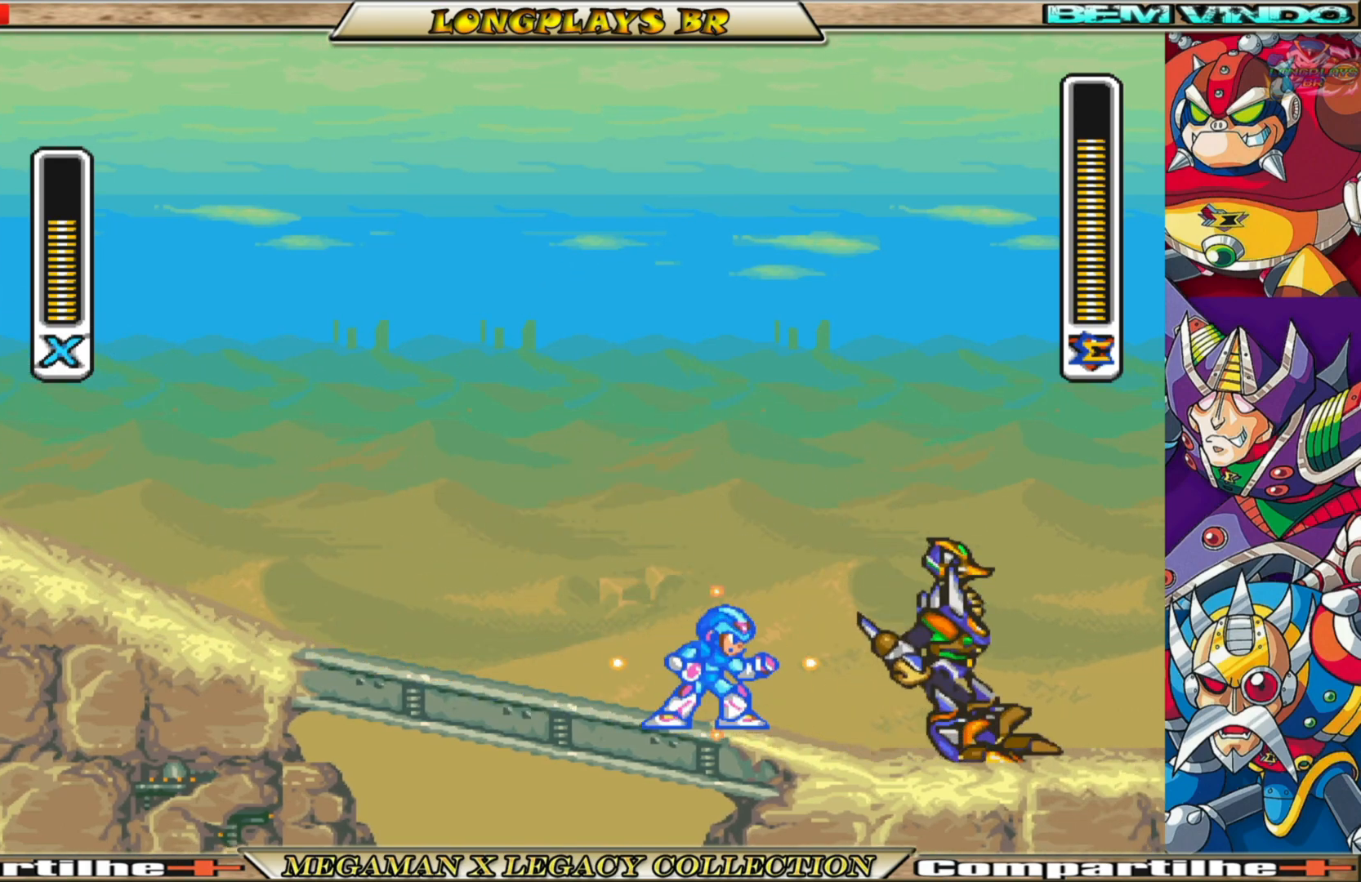
{"buttons": [], "left_stick": "center", "right_stick": "center", "events": [[150, "X", "up"], [233, "X", "down"], [317, "X", "up"], [400, "X", "down"], [467, "X", "up"]]}
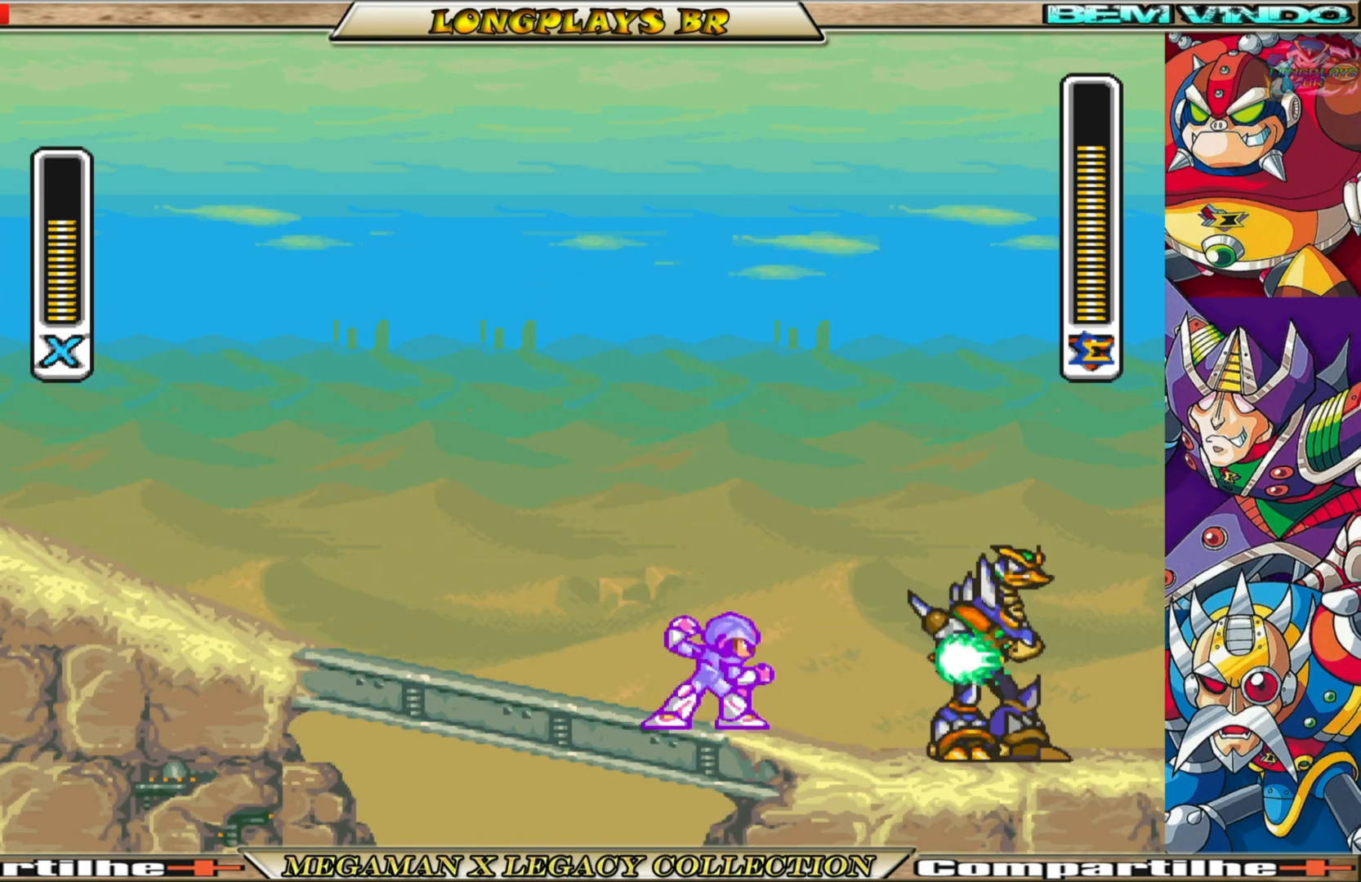
{"buttons": ["X"], "left_stick": "center", "right_stick": "center", "events": [[50, "X", "down"], [117, "X", "up"], [200, "X", "down"], [300, "X", "up"], [350, "X", "down"]]}
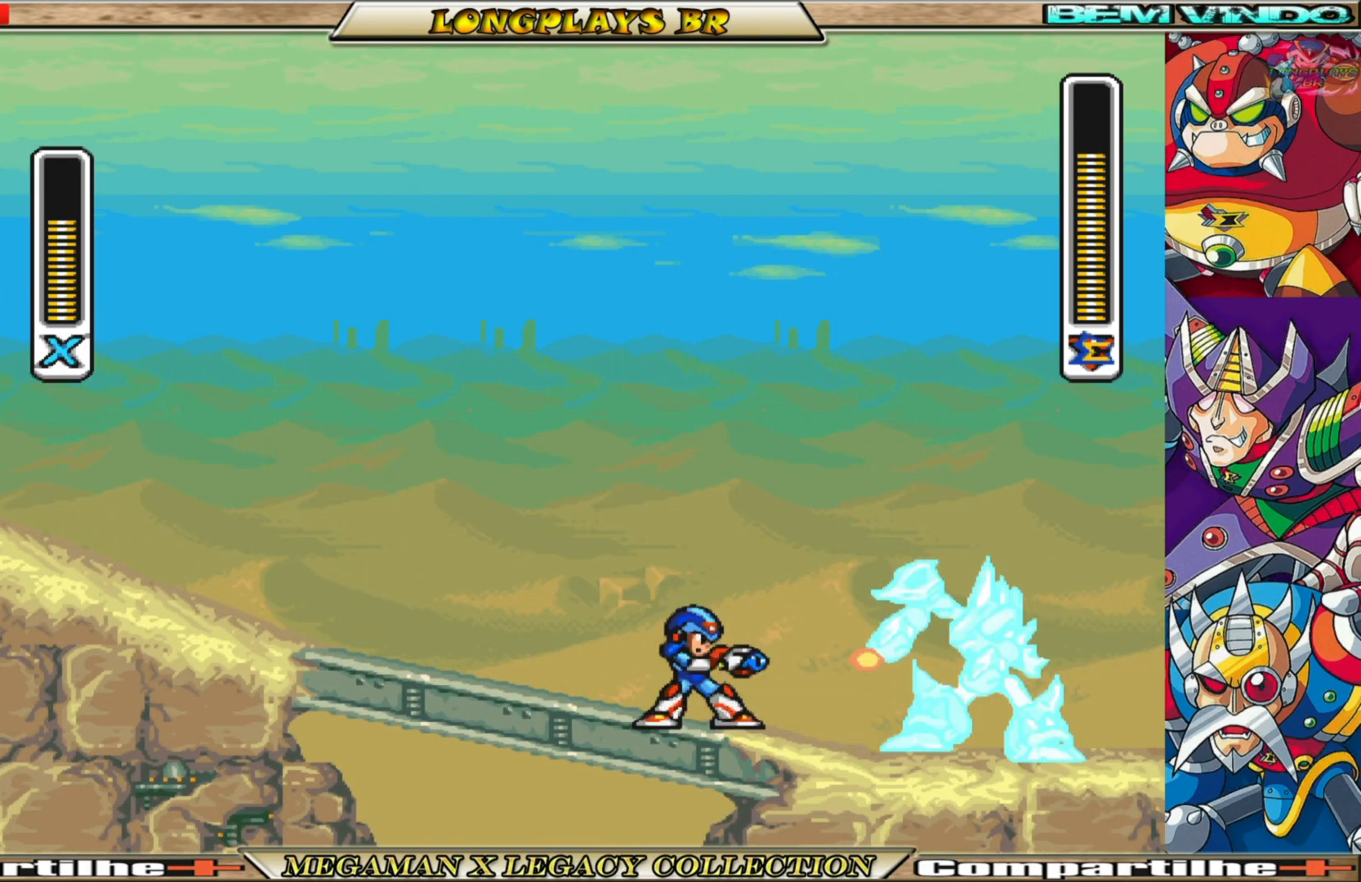
{"buttons": ["B", "X", "DPAD_LEFT"], "left_stick": "center", "right_stick": "center", "events": [[17, "DPAD_LEFT", "down"], [183, "B", "down"]]}
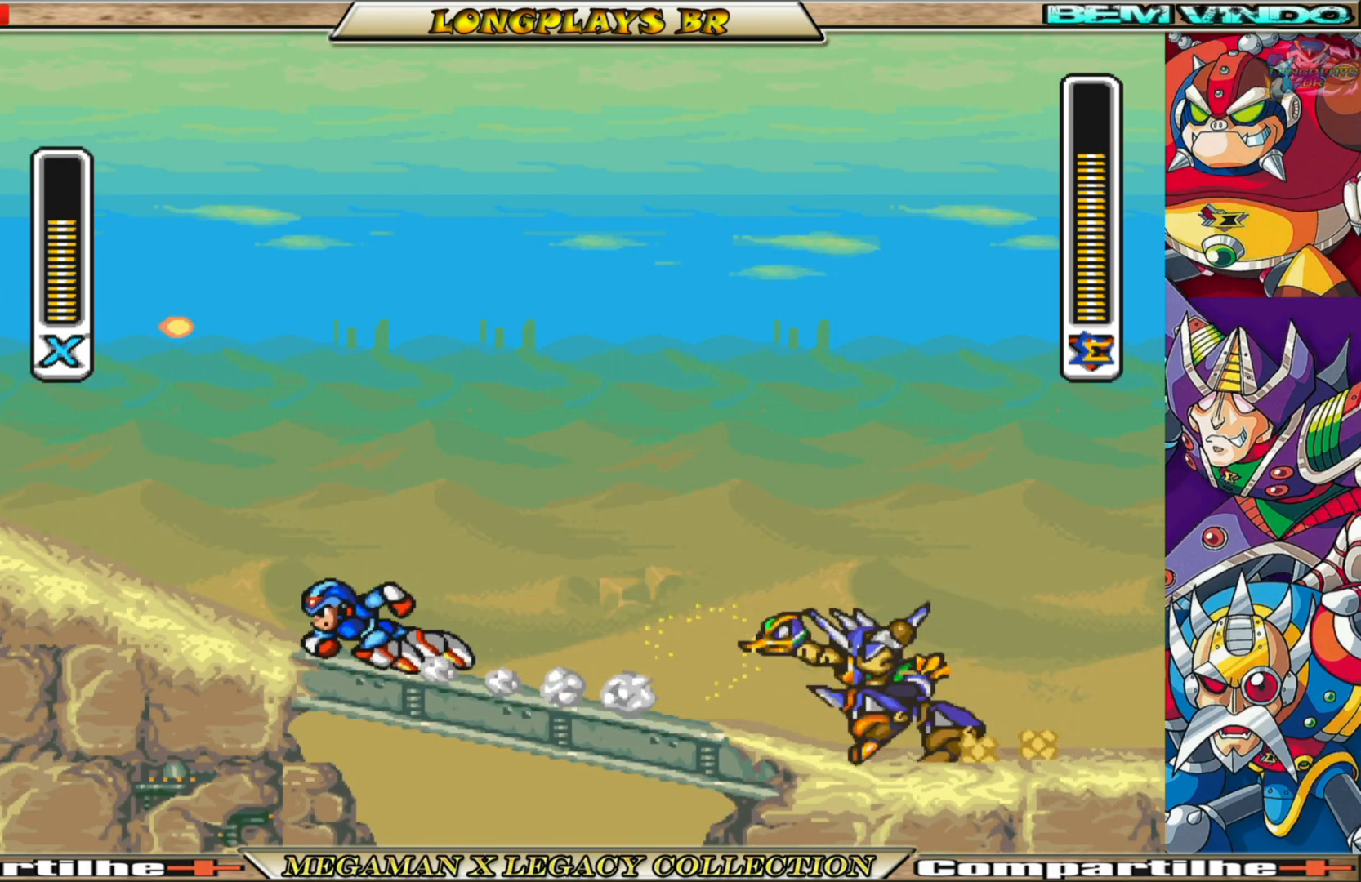
{"buttons": ["A", "B", "X"], "left_stick": "center", "right_stick": "center", "events": [[67, "B", "up"], [200, "B", "down"], [417, "A", "down"], [500, "DPAD_LEFT", "up"]]}
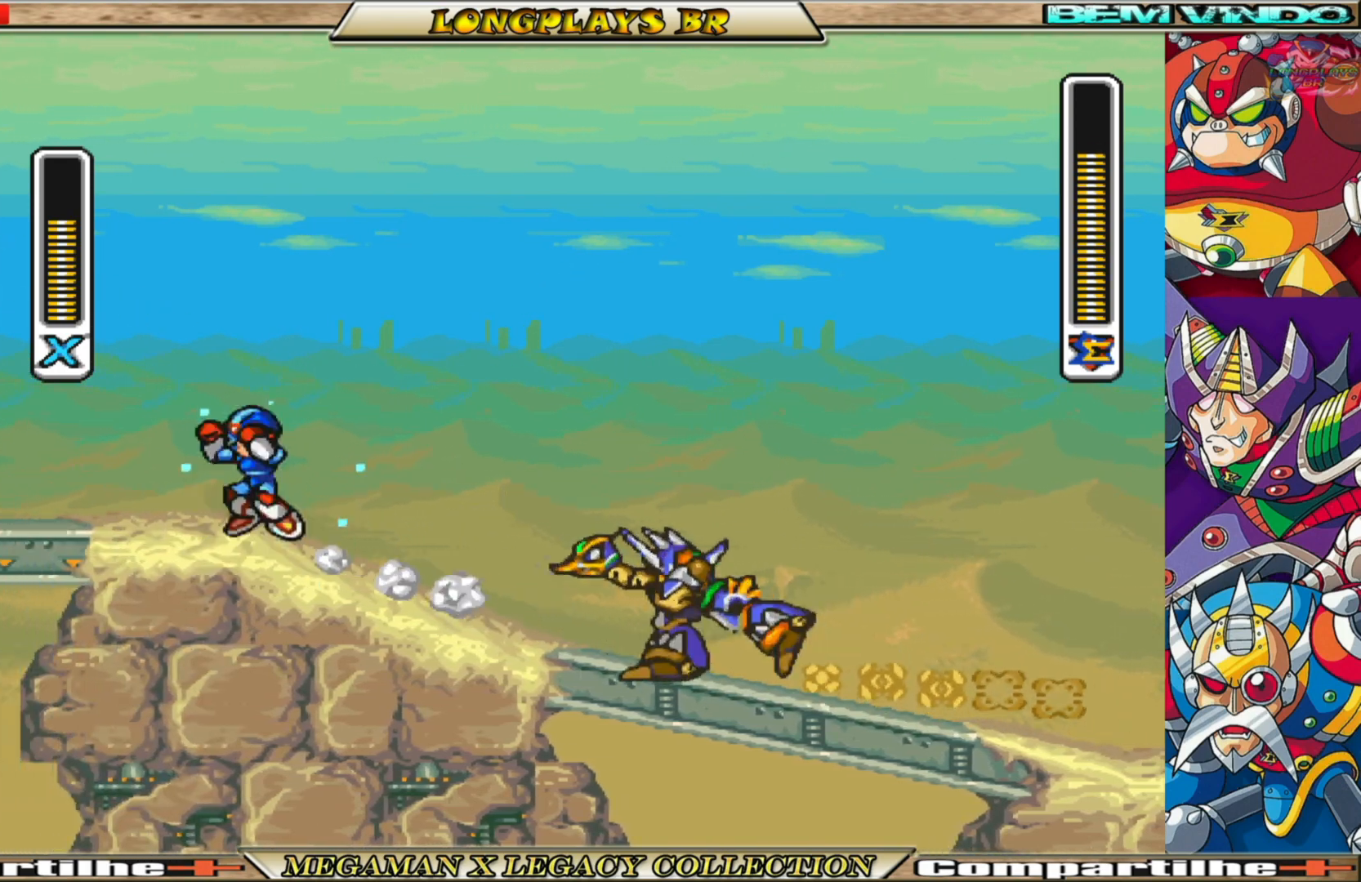
{"buttons": ["X", "DPAD_RIGHT"], "left_stick": "center", "right_stick": "center", "events": [[67, "DPAD_RIGHT", "down"], [400, "A", "up"], [417, "B", "up"]]}
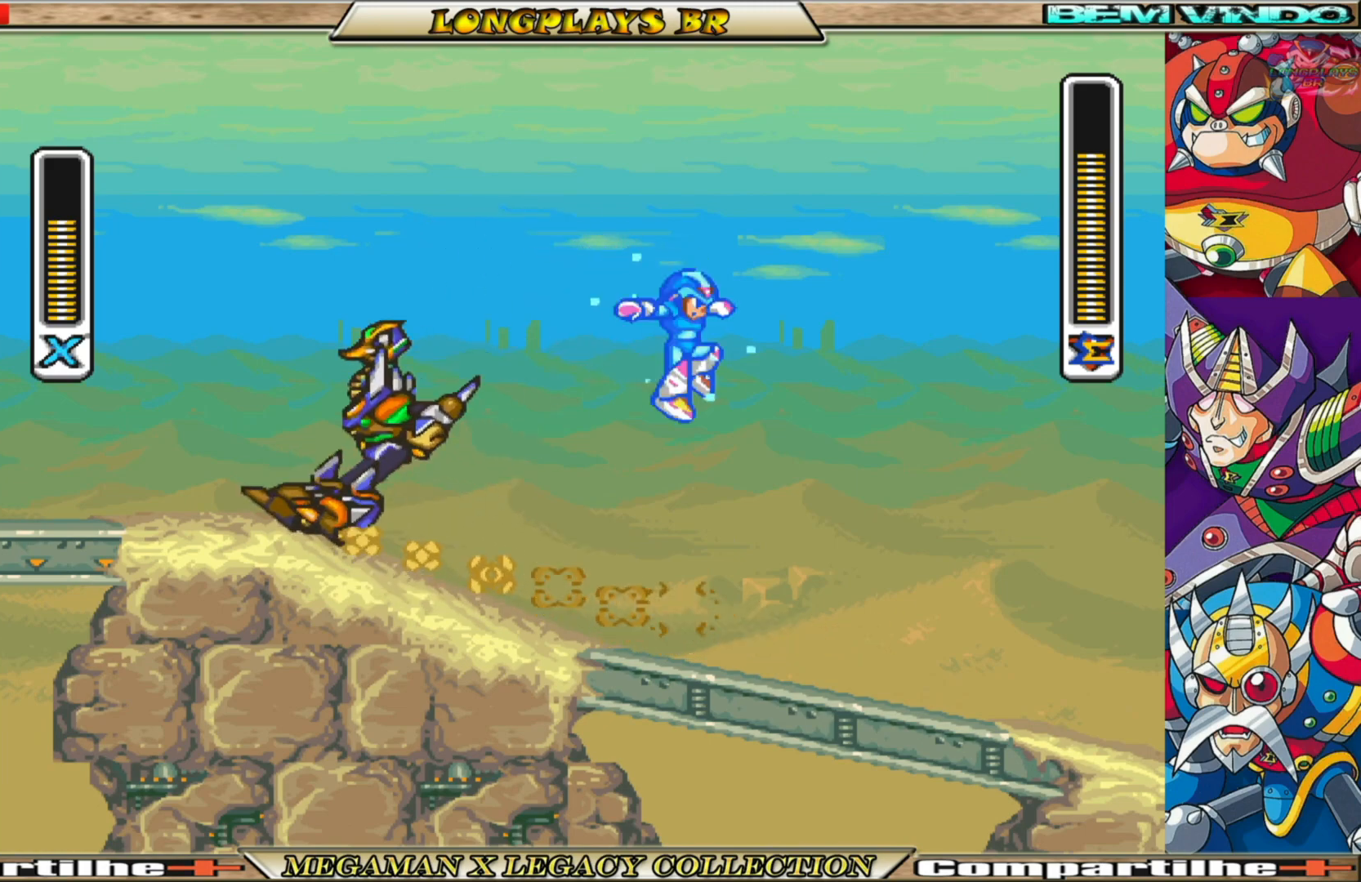
{"buttons": ["X", "DPAD_LEFT"], "left_stick": "center", "right_stick": "center", "events": [[33, "DPAD_RIGHT", "up"], [167, "DPAD_LEFT", "down"]]}
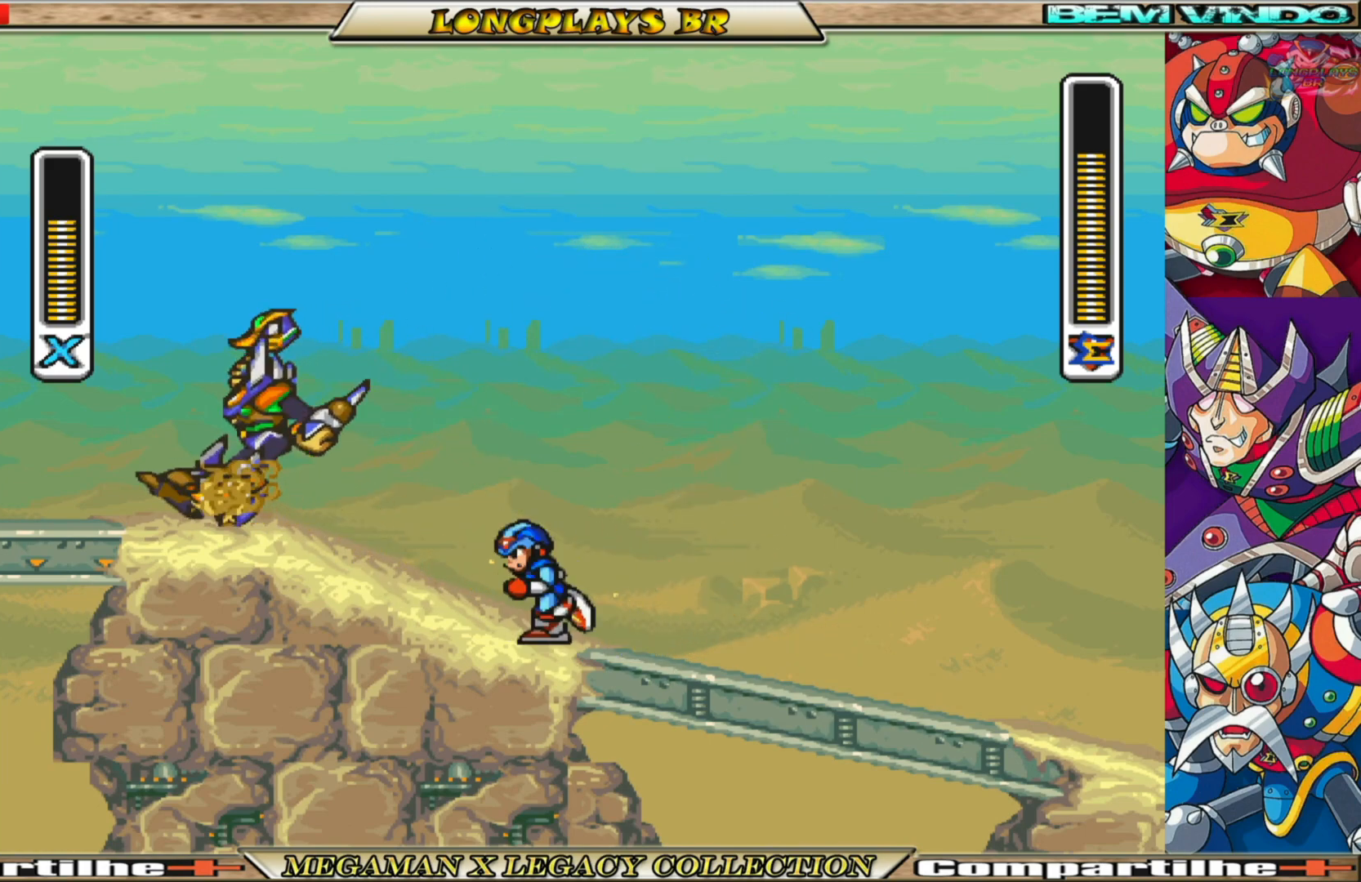
{"buttons": ["X"], "left_stick": "center", "right_stick": "center", "events": [[117, "DPAD_LEFT", "up"], [200, "A", "down"], [433, "A", "up"]]}
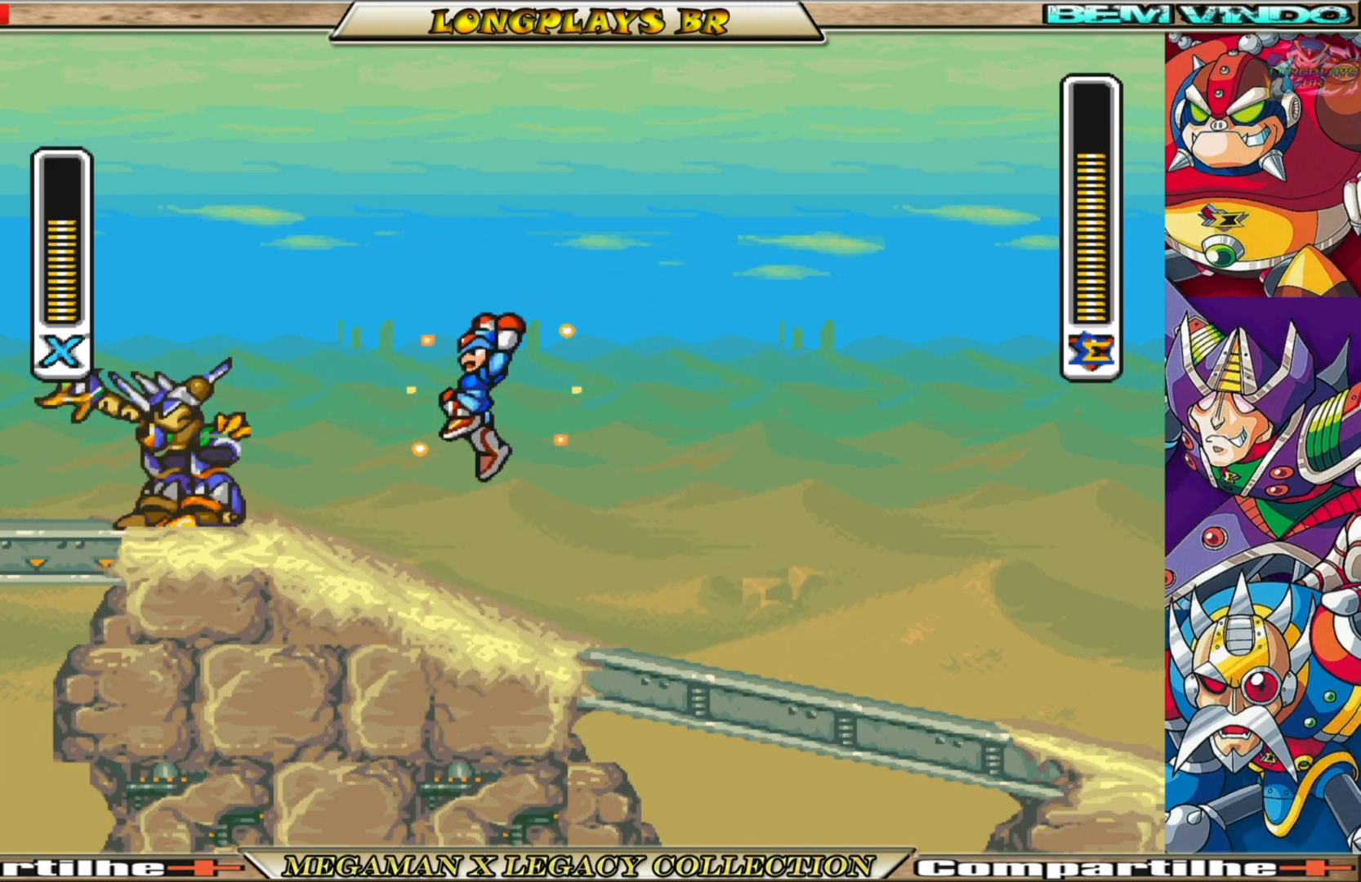
{"buttons": ["A"], "left_stick": "center", "right_stick": "center", "events": [[17, "DPAD_LEFT", "down"], [83, "X", "up"], [150, "DPAD_LEFT", "up"], [167, "X", "down"], [283, "X", "up"], [333, "X", "down"], [433, "X", "up"], [483, "A", "down"]]}
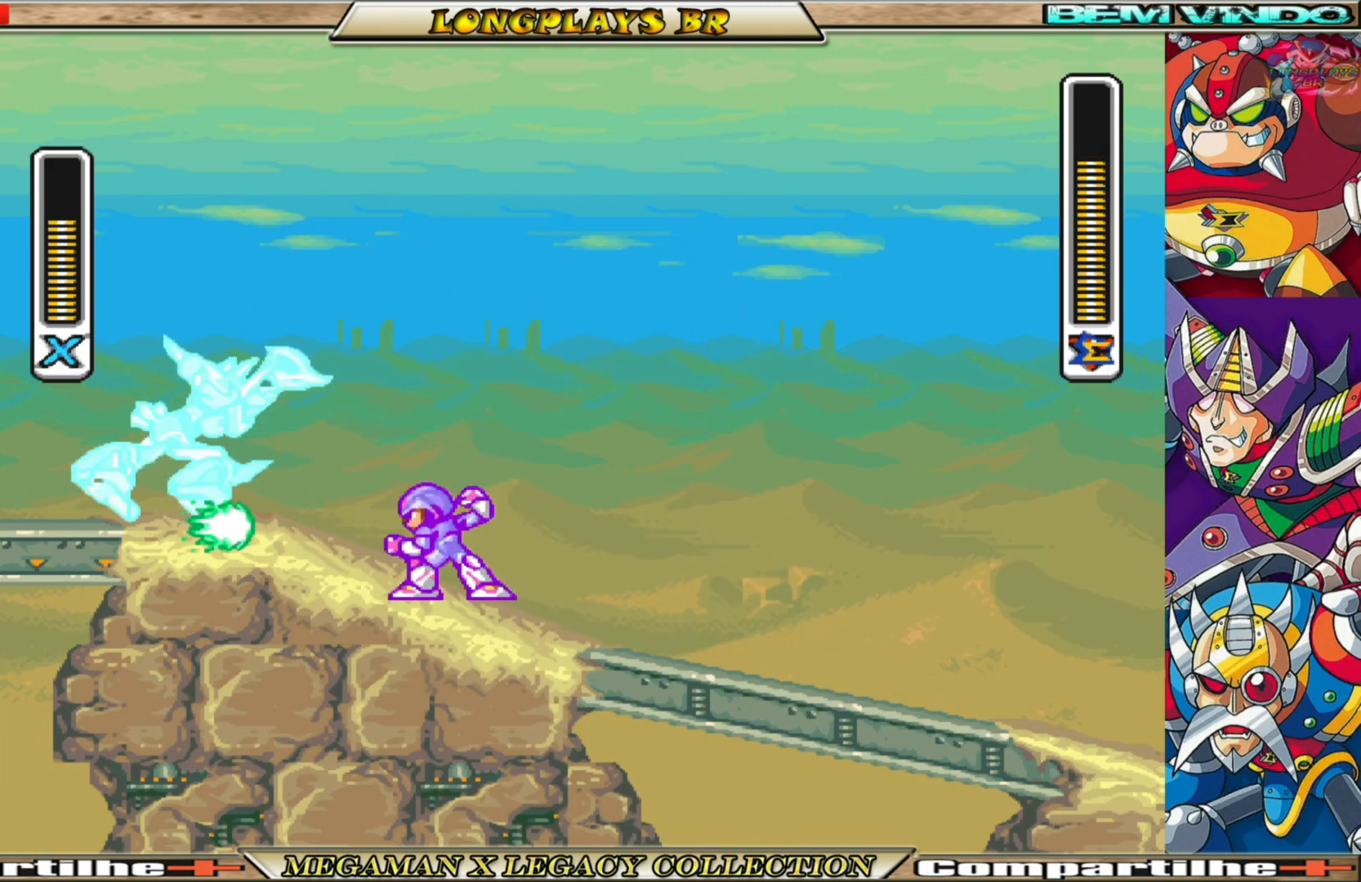
{"buttons": ["X", "DPAD_RIGHT"], "left_stick": "center", "right_stick": "center", "events": [[17, "X", "down"], [117, "A", "up"], [150, "X", "up"], [233, "X", "down"], [300, "X", "up"], [367, "X", "down"], [400, "DPAD_RIGHT", "down"]]}
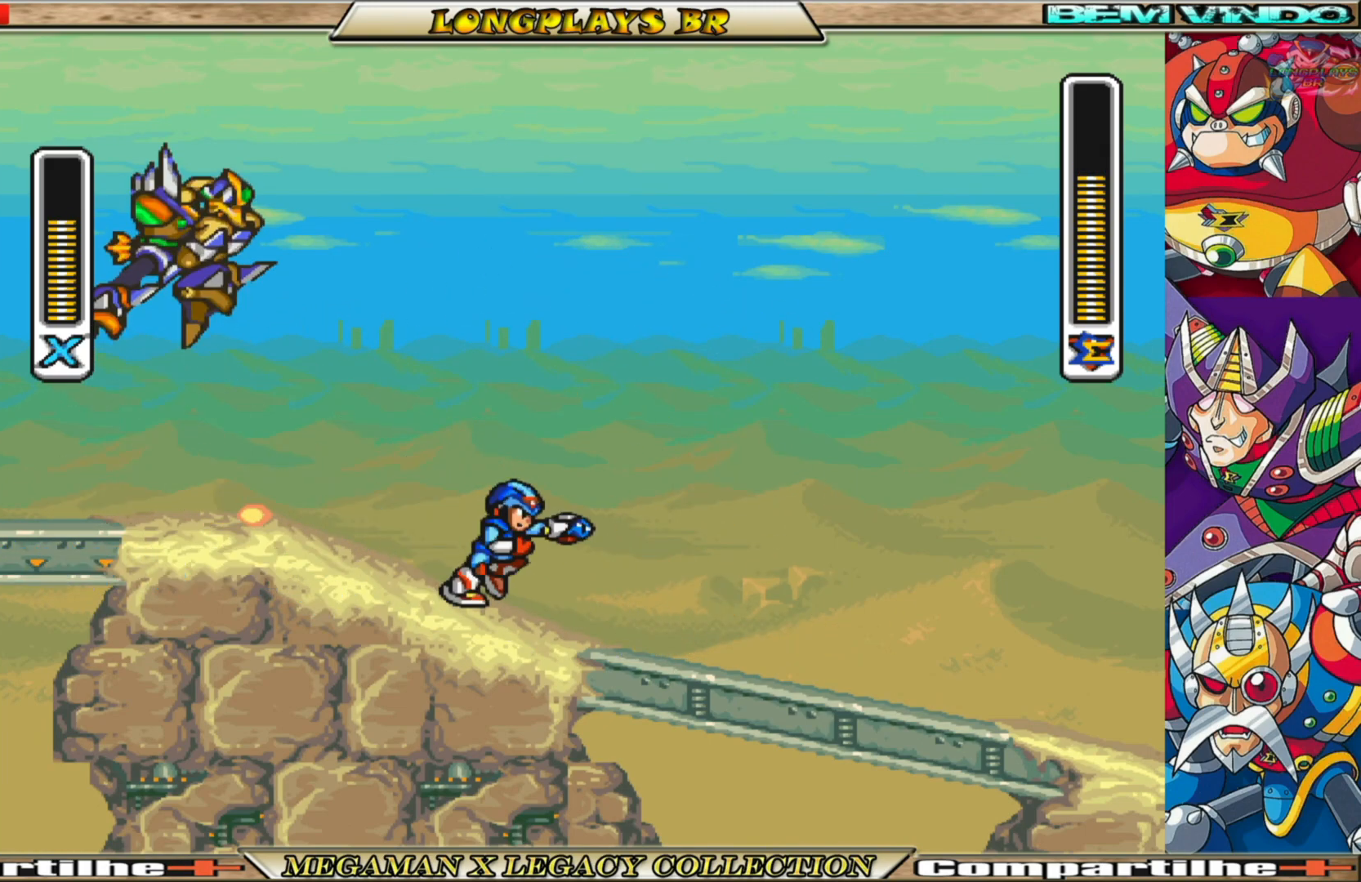
{"buttons": ["B", "X", "DPAD_LEFT"], "left_stick": "center", "right_stick": "center", "events": [[267, "DPAD_RIGHT", "up"], [317, "DPAD_LEFT", "down"], [400, "B", "down"]]}
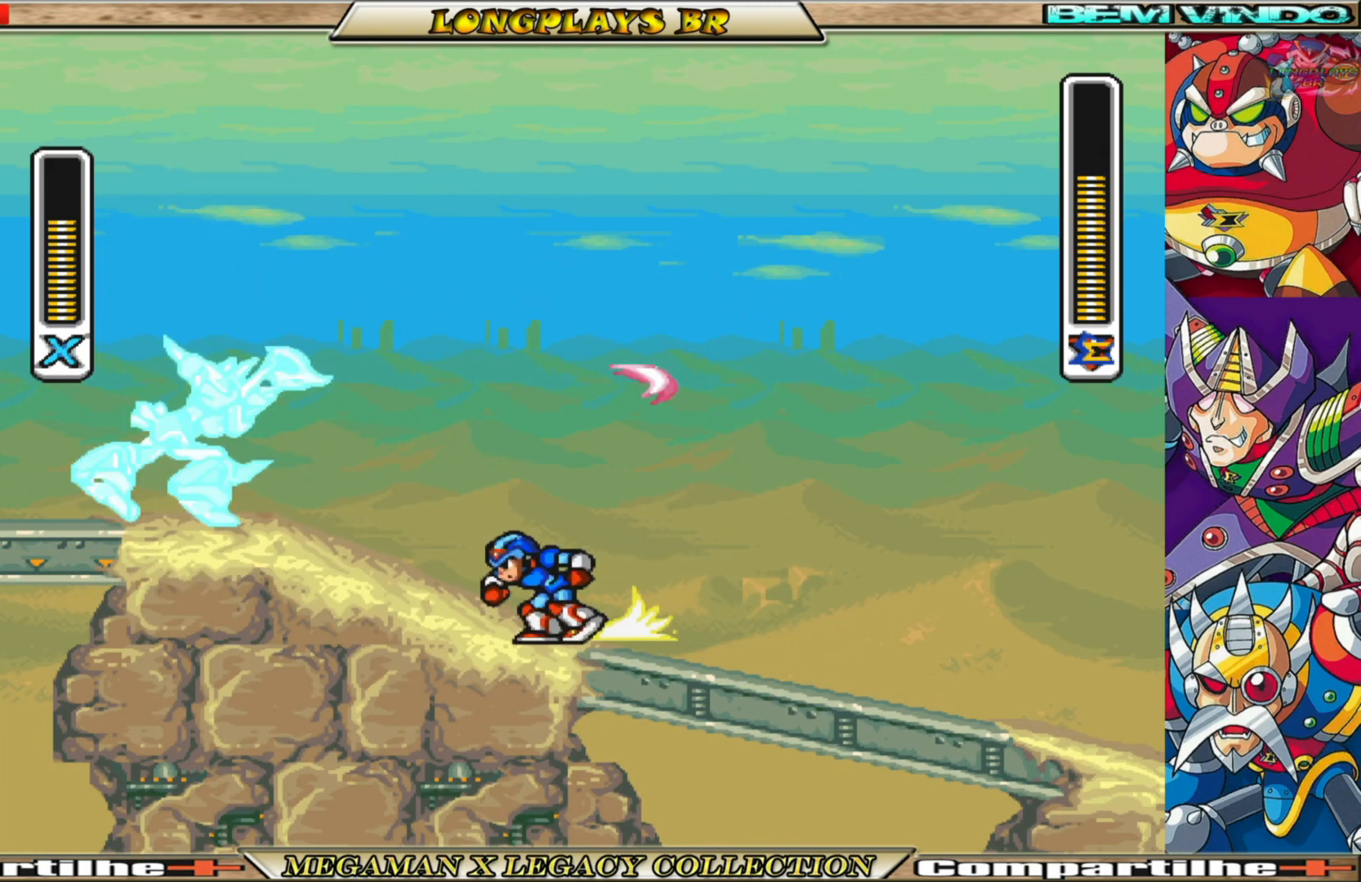
{"buttons": ["X"], "left_stick": "center", "right_stick": "center", "events": [[33, "DPAD_LEFT", "up"], [83, "B", "up"], [167, "X", "up"], [283, "X", "down"], [367, "X", "up"], [417, "X", "down"]]}
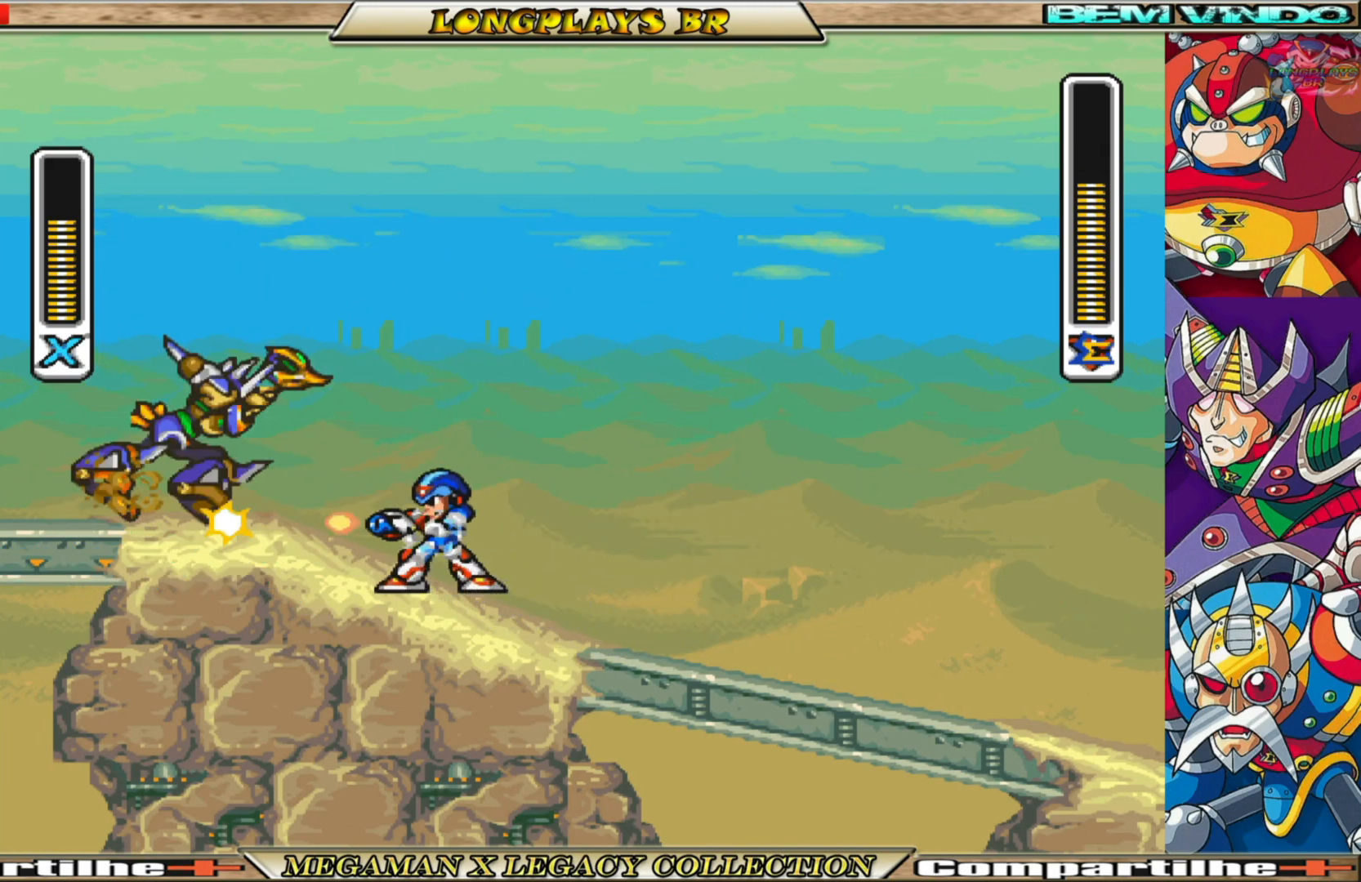
{"buttons": ["X"], "left_stick": "center", "right_stick": "center", "events": [[50, "DPAD_RIGHT", "down"], [283, "B", "down"], [483, "B", "up"], [483, "DPAD_RIGHT", "up"]]}
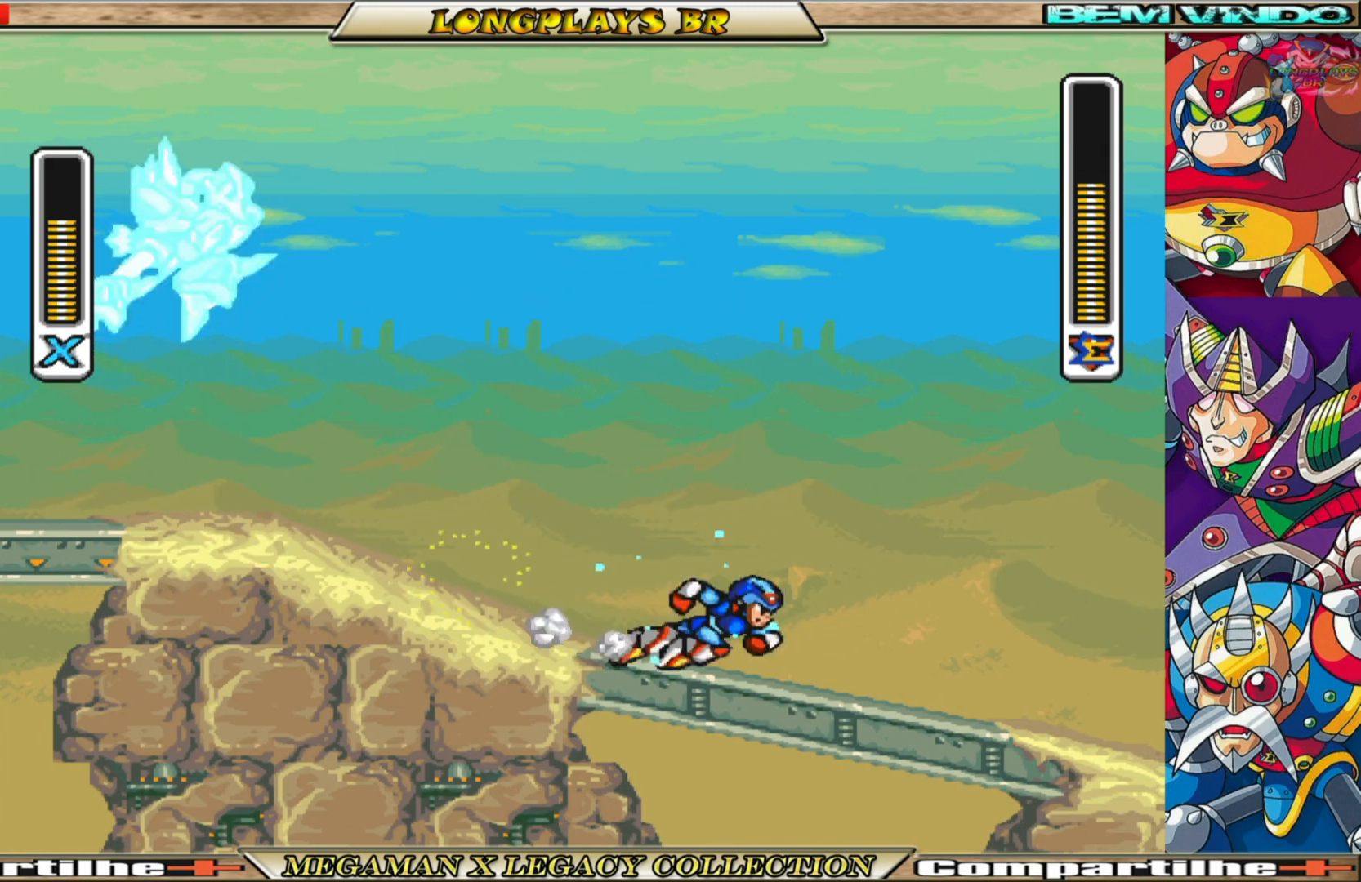
{"buttons": ["X"], "left_stick": "center", "right_stick": "center", "events": [[33, "DPAD_LEFT", "down"], [267, "B", "down"], [450, "DPAD_LEFT", "up"], [483, "B", "up"]]}
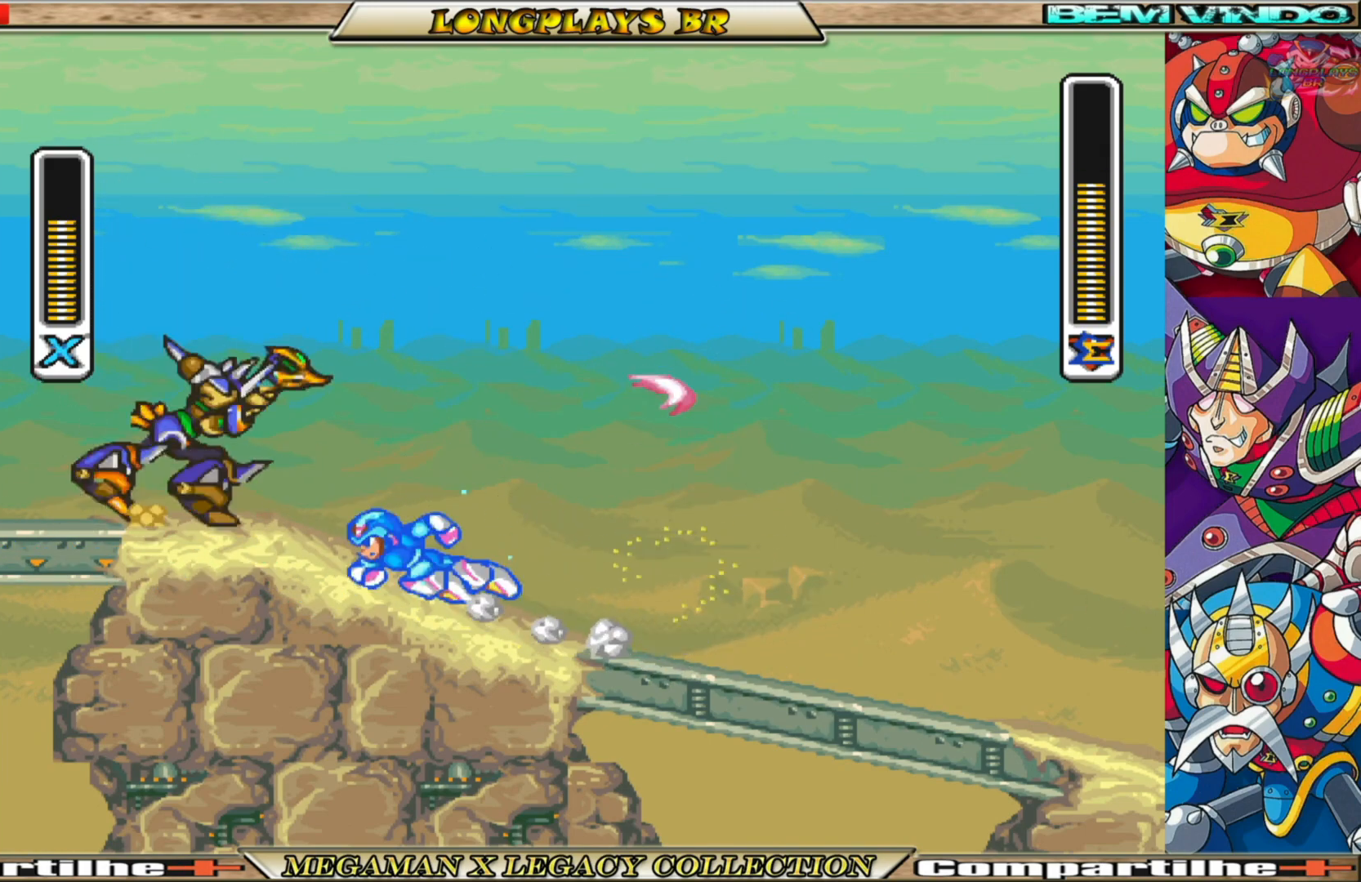
{"buttons": [], "left_stick": "center", "right_stick": "center", "events": [[33, "A", "down"], [50, "B", "down"], [167, "B", "up"], [200, "A", "up"], [200, "X", "up"], [267, "X", "down"], [350, "X", "up"], [433, "X", "down"], [500, "X", "up"]]}